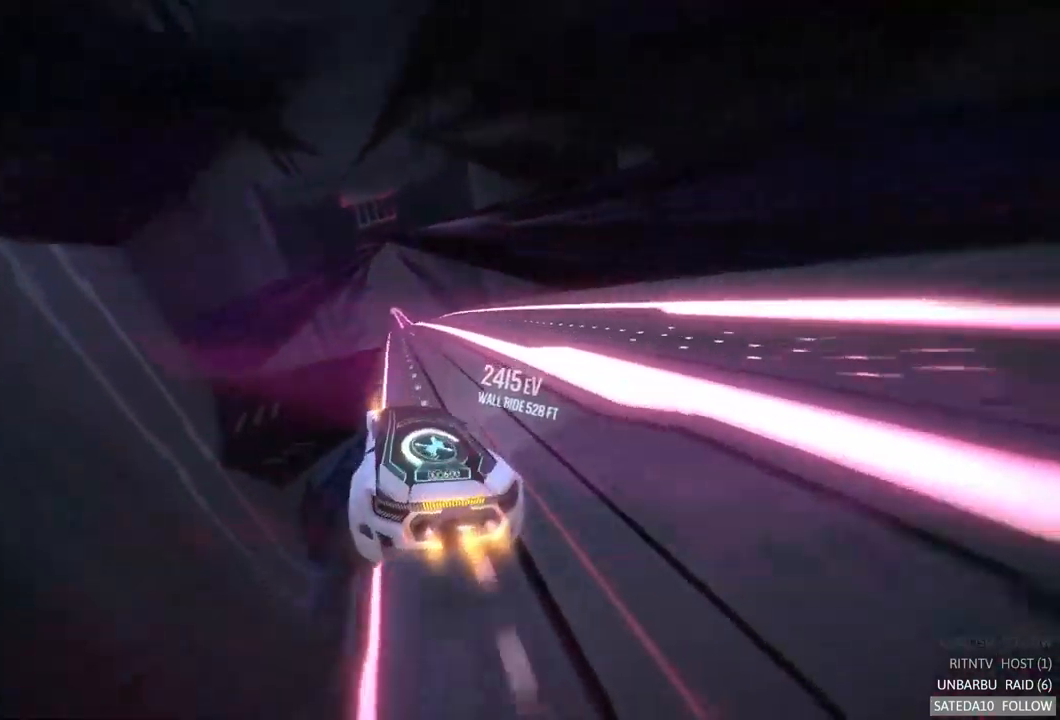
Gameplay with a controller (Xbox layout); each line is a JSON object with the inputs held at the frame after it. "events" lists button and stick changes between this image and that frame as [ms after this image, input, new state], when the widget could be followed in between. Not read: A L3 R3.
{"buttons": [], "left_stick": "left", "right_stick": "center", "events": [[33, "left_stick", "right"], [200, "X", "up"], [317, "left_stick", "center"], [467, "left_stick", "left"]]}
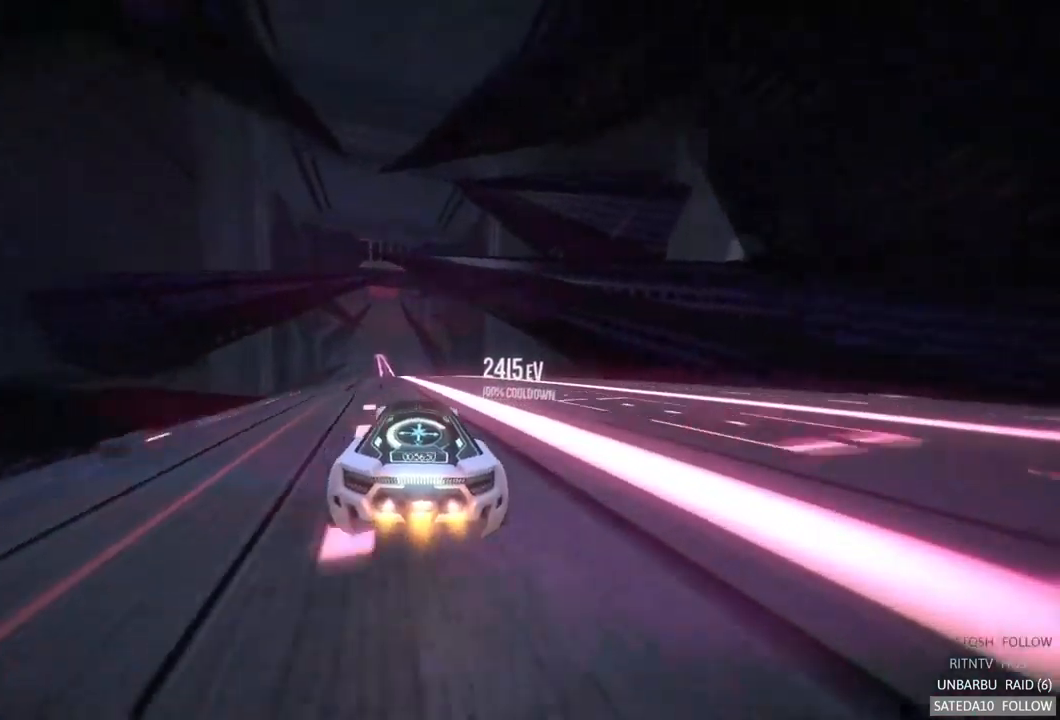
{"buttons": [], "left_stick": "center", "right_stick": "center", "events": [[117, "left_stick", "center"]]}
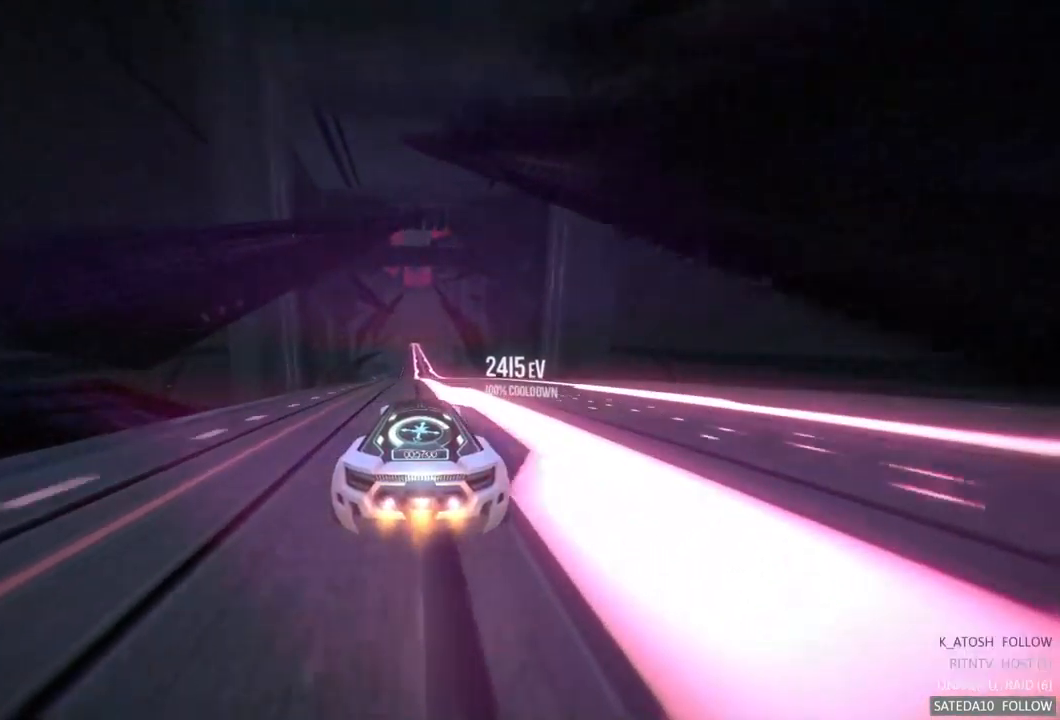
{"buttons": [], "left_stick": "center", "right_stick": "center", "events": []}
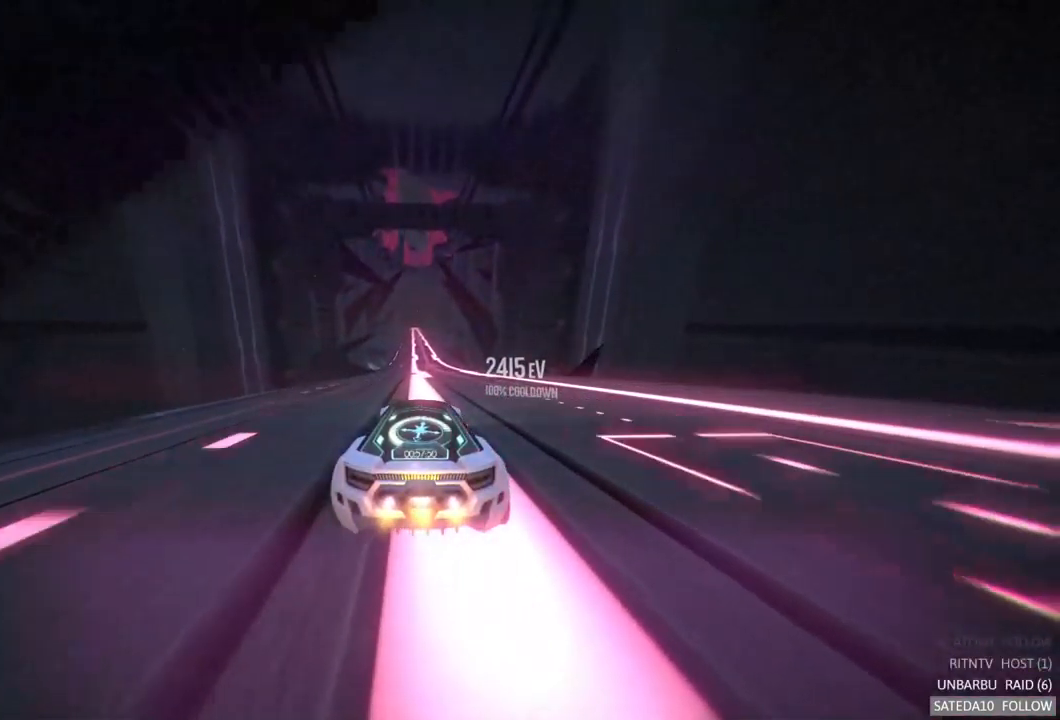
{"buttons": [], "left_stick": "center", "right_stick": "center", "events": []}
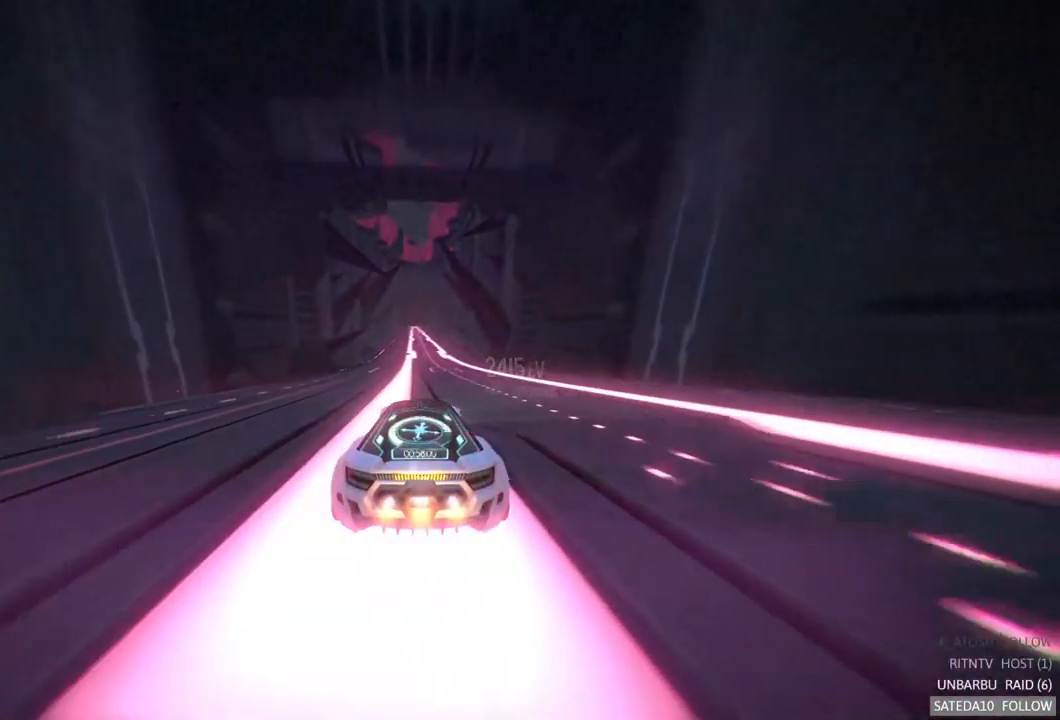
{"buttons": ["R2"], "left_stick": "center", "right_stick": "center"}
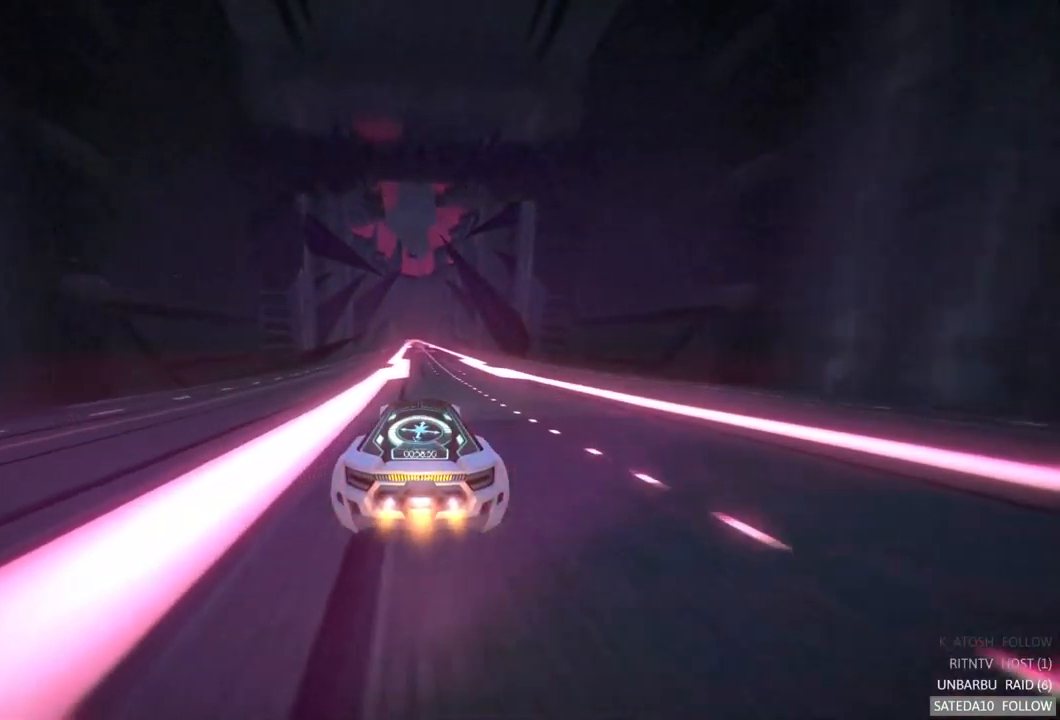
{"buttons": [], "left_stick": "center", "right_stick": "center", "events": [[117, "R2", "up"], [250, "R2", "down"], [317, "R2", "up"]]}
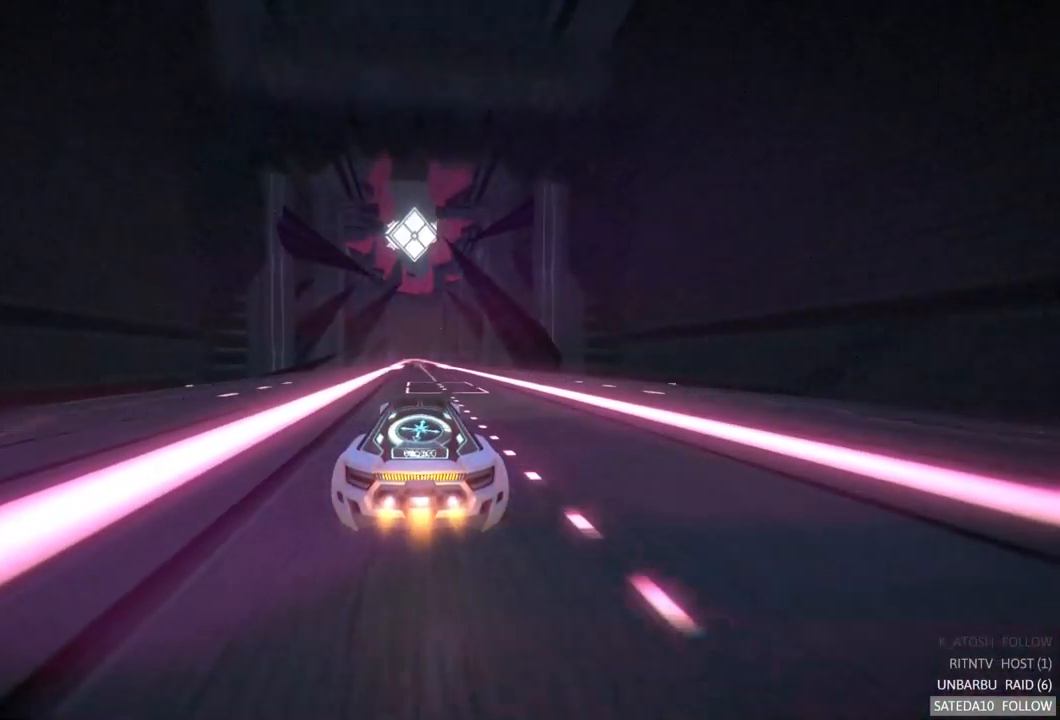
{"buttons": [], "left_stick": "center", "right_stick": "center", "events": []}
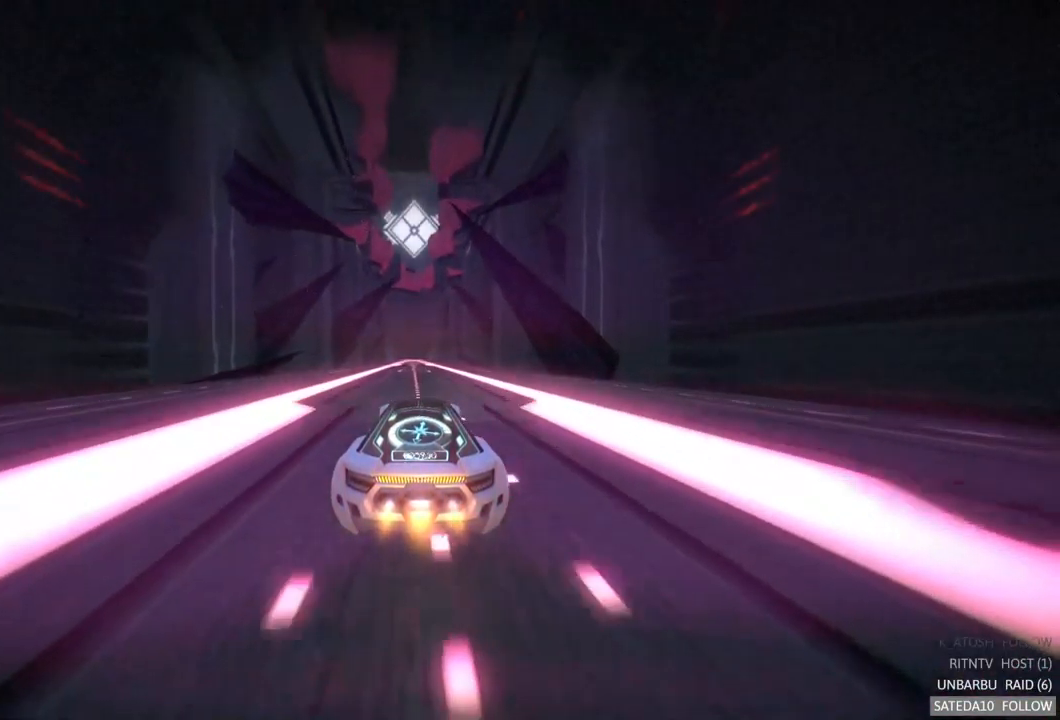
{"buttons": [], "left_stick": "center", "right_stick": "center", "events": []}
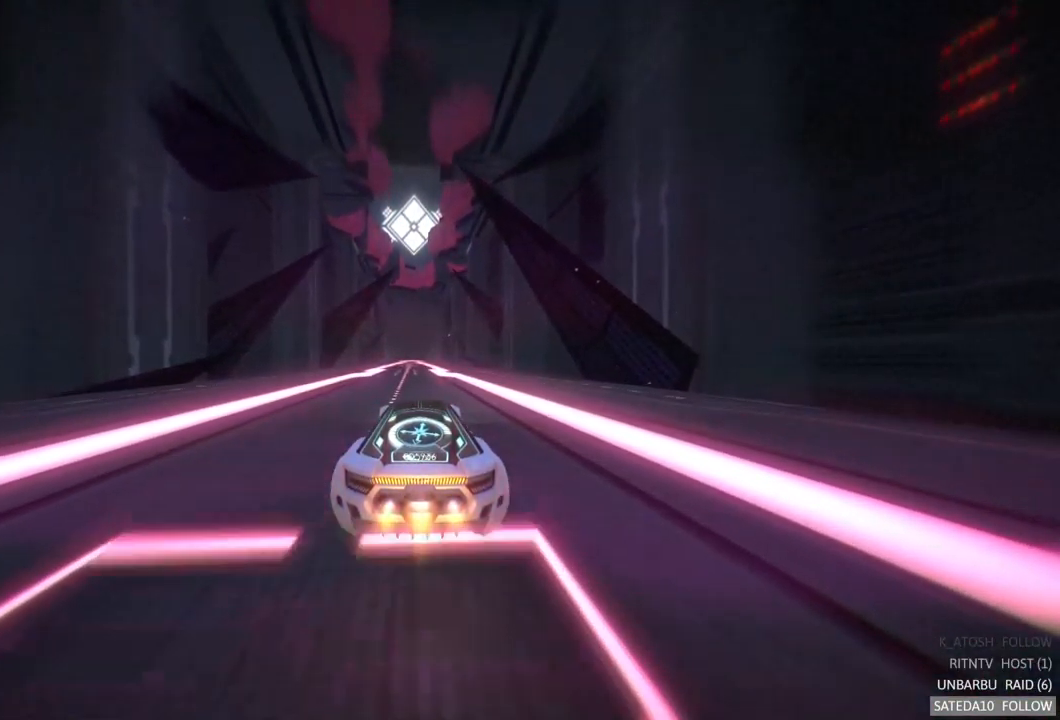
{"buttons": [], "left_stick": "center", "right_stick": "center", "events": [[167, "left_stick", "left"], [267, "left_stick", "center"]]}
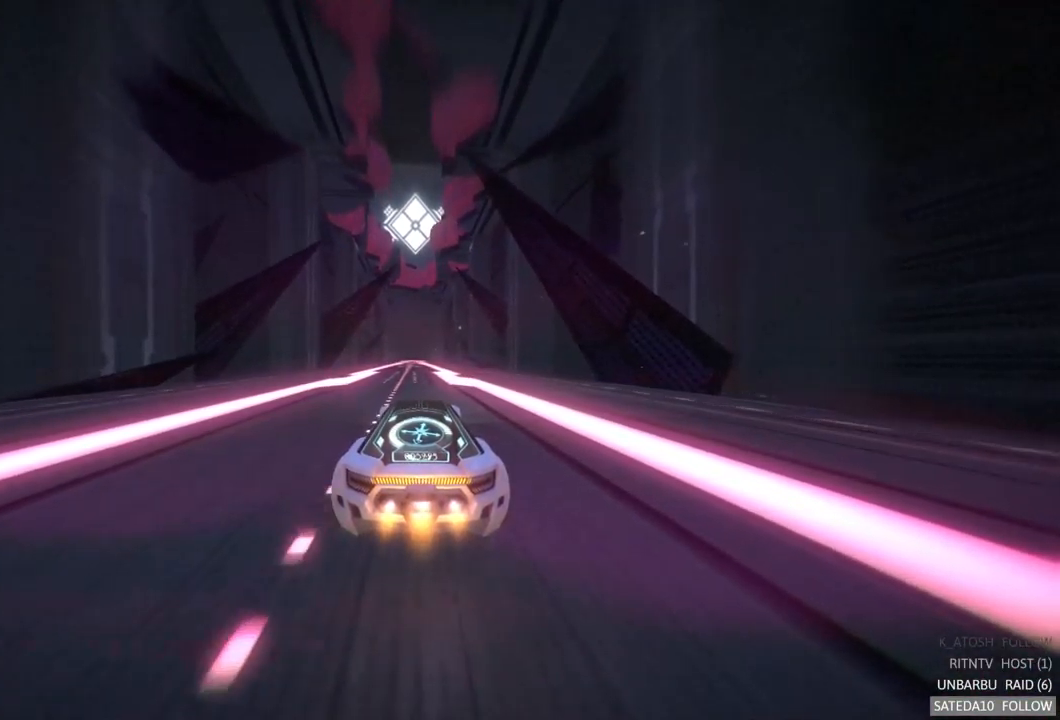
{"buttons": [], "left_stick": "center", "right_stick": "center", "events": [[350, "left_stick", "left"], [417, "left_stick", "center"]]}
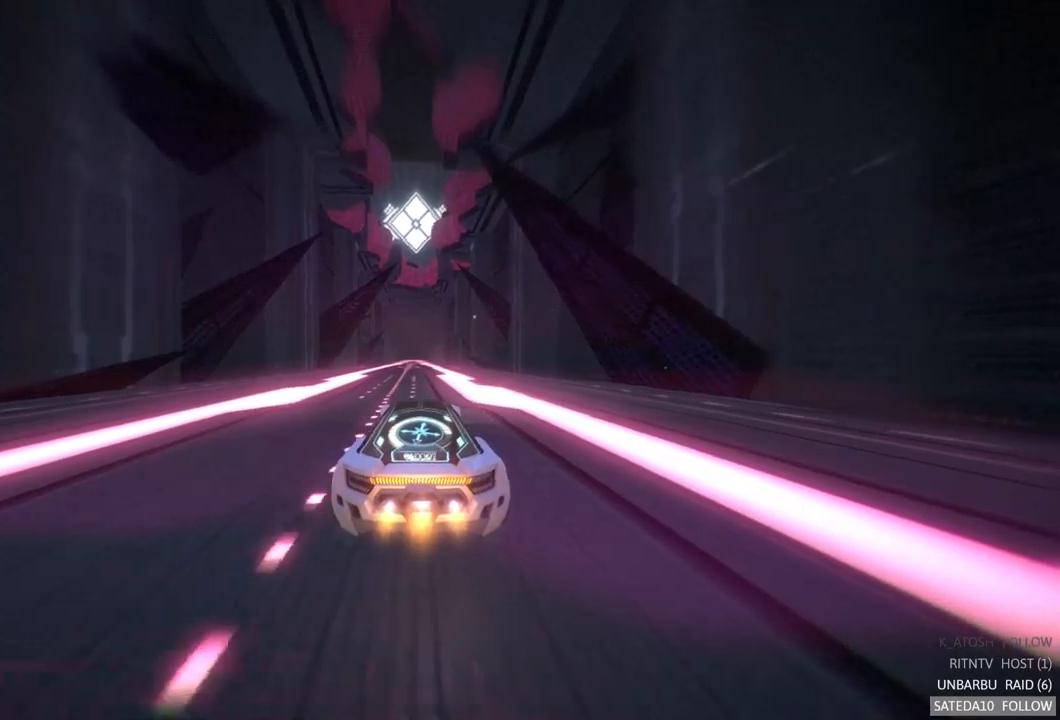
{"buttons": [], "left_stick": "center", "right_stick": "center", "events": [[350, "left_stick", "left"], [400, "left_stick", "center"]]}
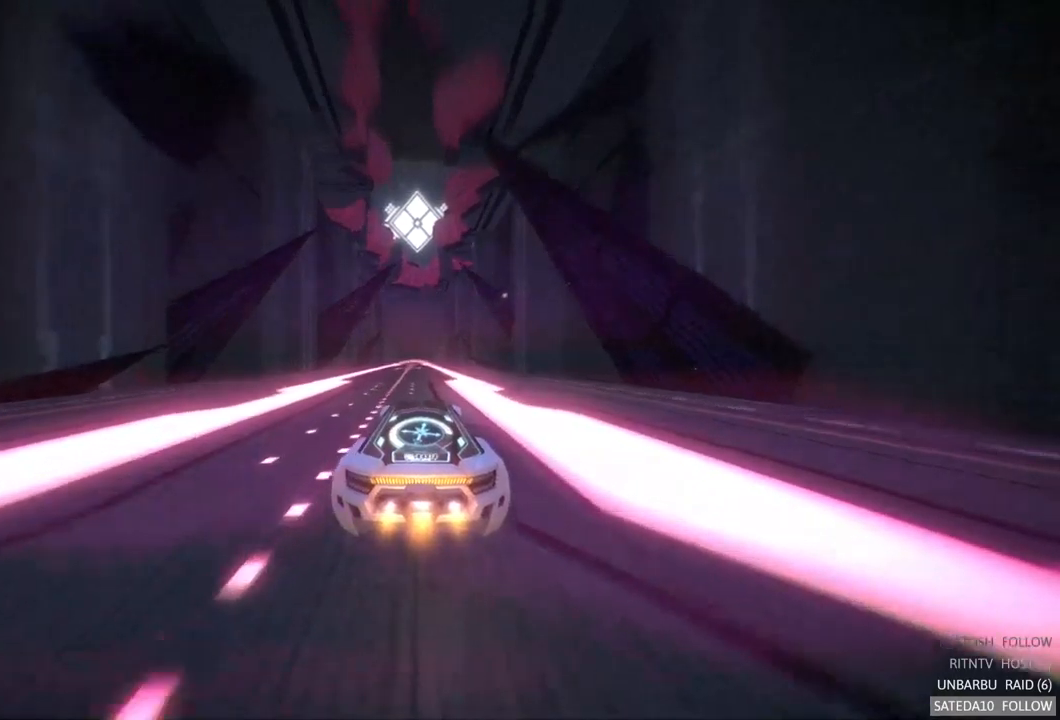
{"buttons": ["R2"], "left_stick": "center", "right_stick": "center", "events": [[150, "left_stick", "left"], [234, "R2", "down"], [234, "left_stick", "center"]]}
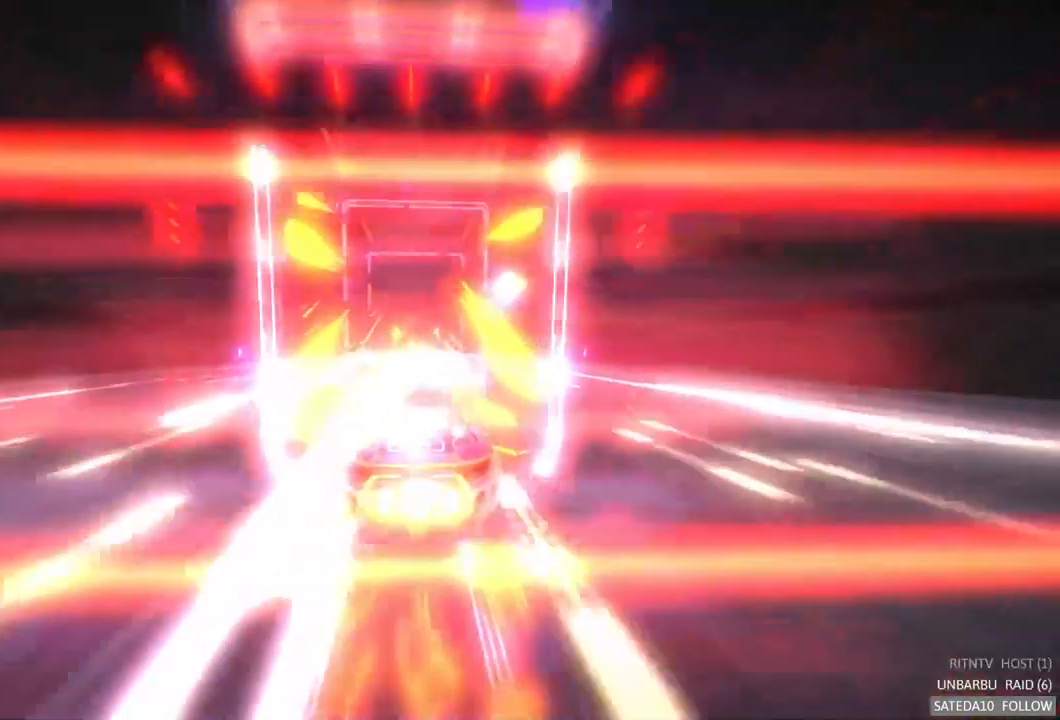
{"buttons": ["R2"], "left_stick": "center", "right_stick": "center", "events": []}
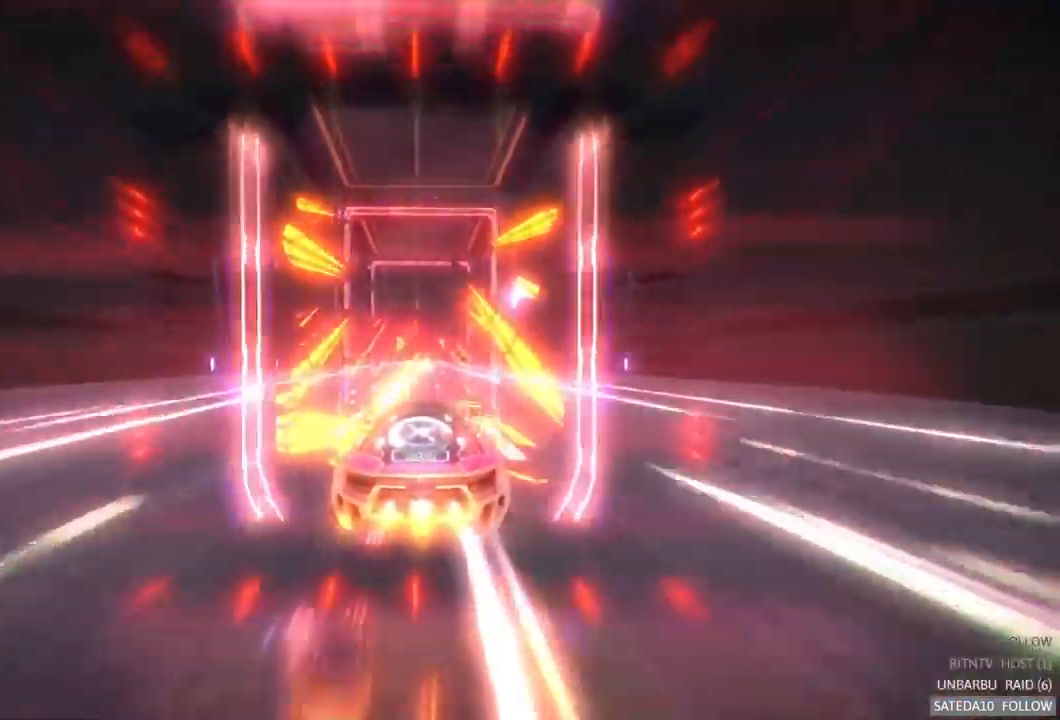
{"buttons": ["R2"], "left_stick": "center", "right_stick": "center", "events": []}
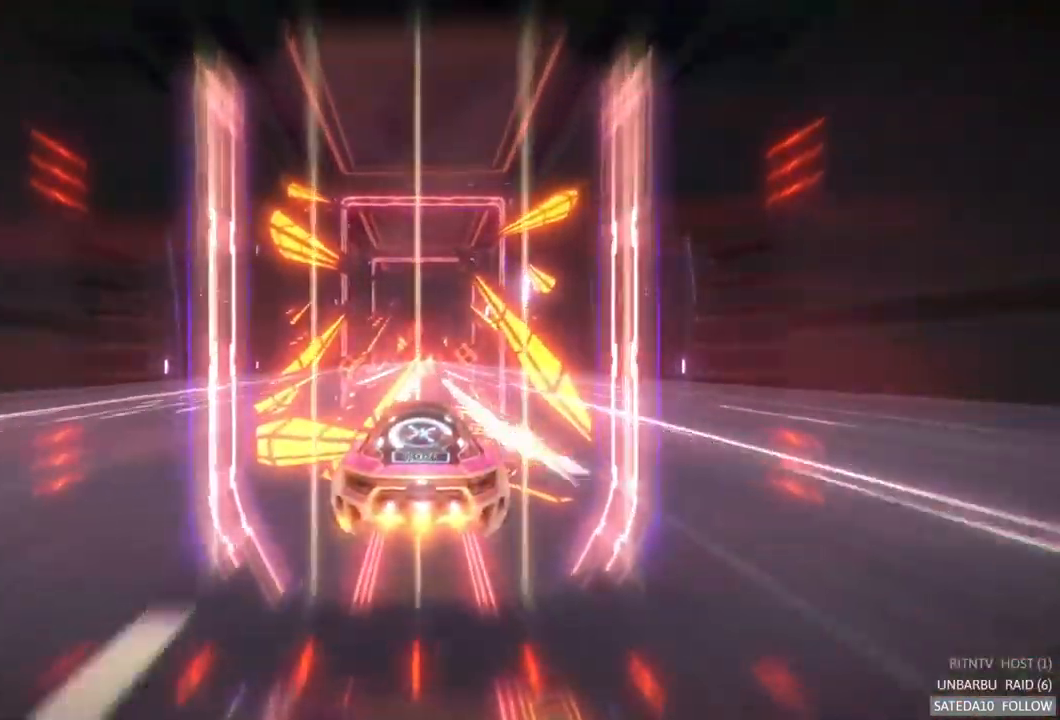
{"buttons": [], "left_stick": "left", "right_stick": "center", "events": [[67, "R2", "up"], [300, "left_stick", "left"]]}
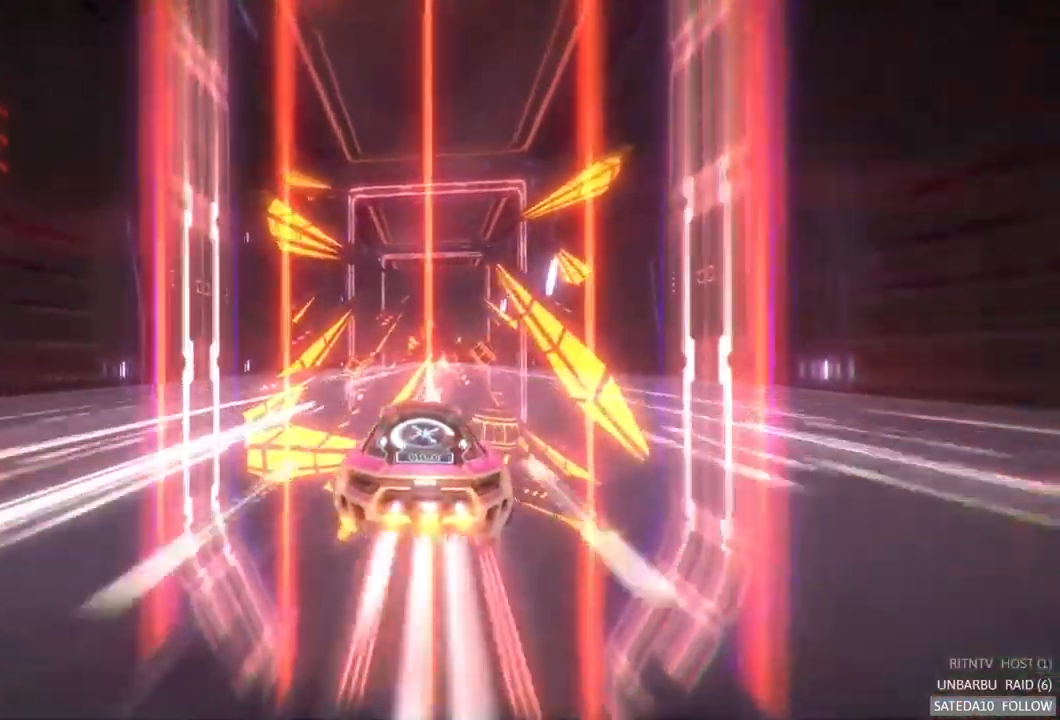
{"buttons": ["R2"], "left_stick": "center", "right_stick": "center", "events": [[134, "R2", "down"], [150, "left_stick", "center"], [267, "R2", "up"], [350, "R2", "down"]]}
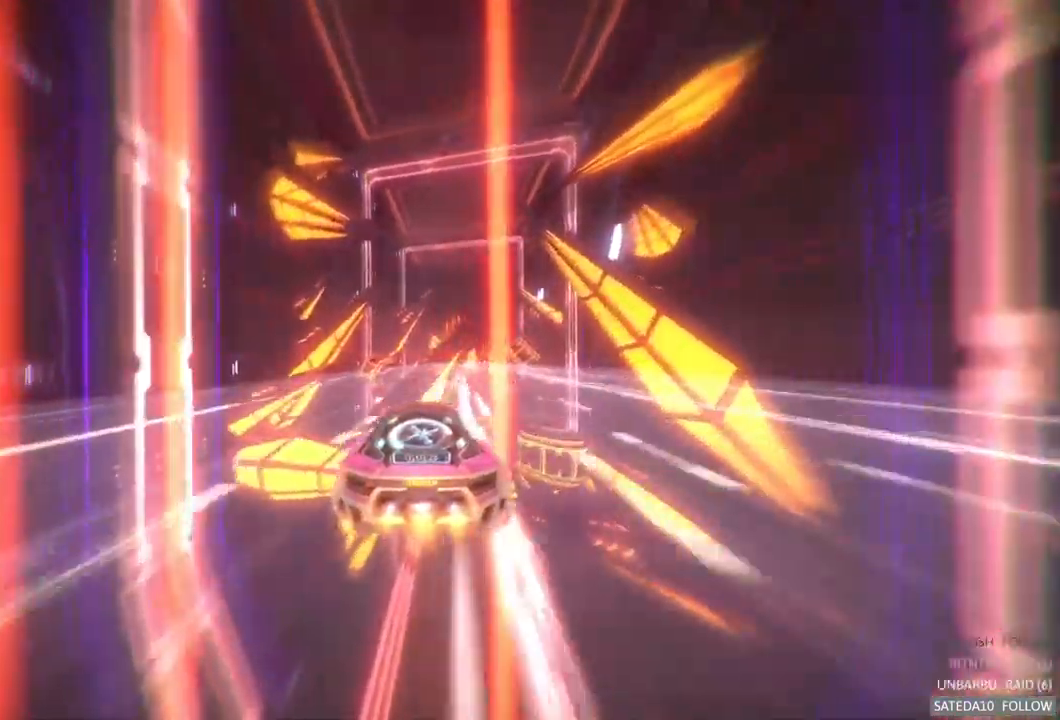
{"buttons": [], "left_stick": "center", "right_stick": "center", "events": [[67, "left_stick", "right"], [217, "R2", "up"], [284, "R2", "down"], [334, "left_stick", "center"], [467, "R2", "up"]]}
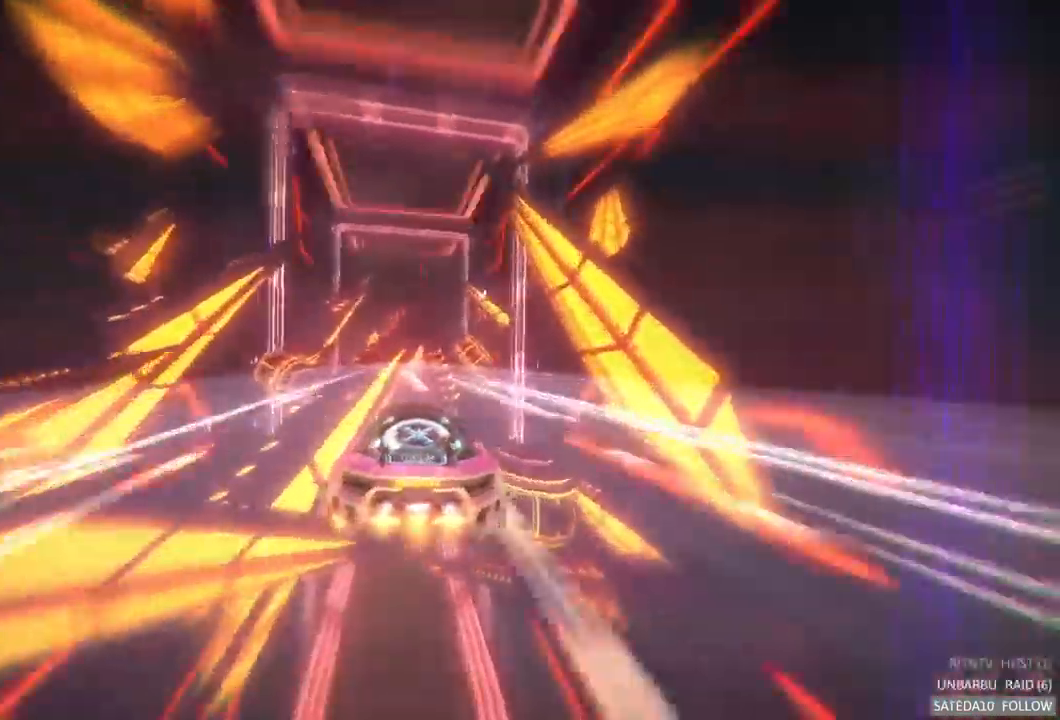
{"buttons": ["R2"], "left_stick": "center", "right_stick": "center", "events": [[234, "R2", "down"], [350, "R2", "up"], [500, "R2", "down"]]}
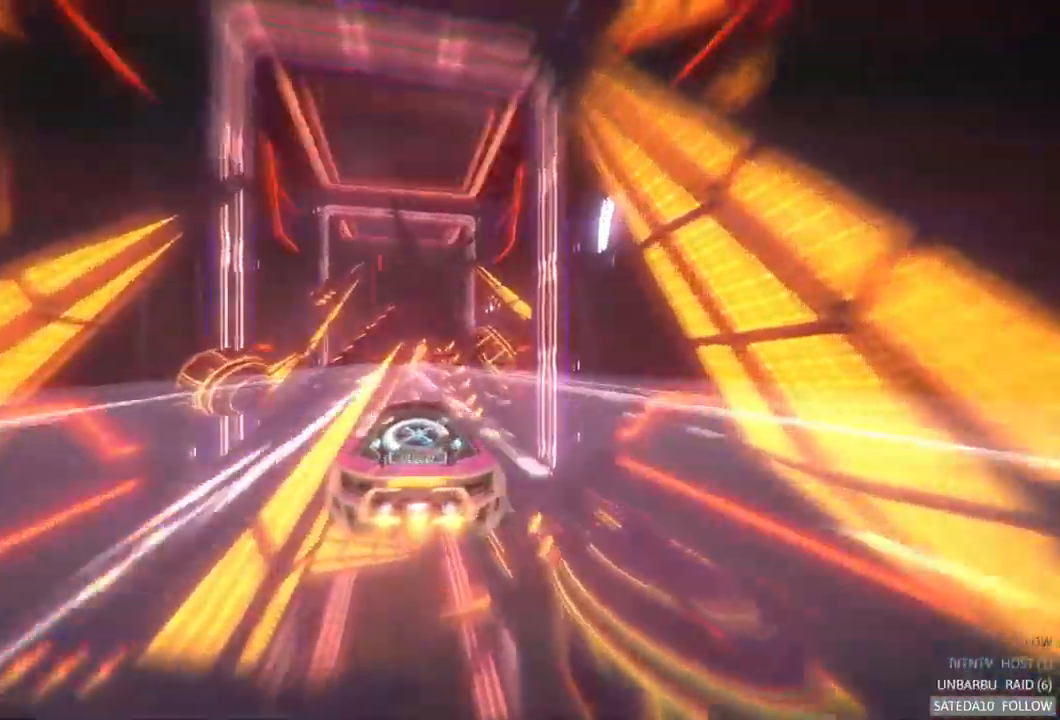
{"buttons": ["R2"], "left_stick": "center", "right_stick": "center", "events": [[134, "R2", "up"], [184, "R2", "down"]]}
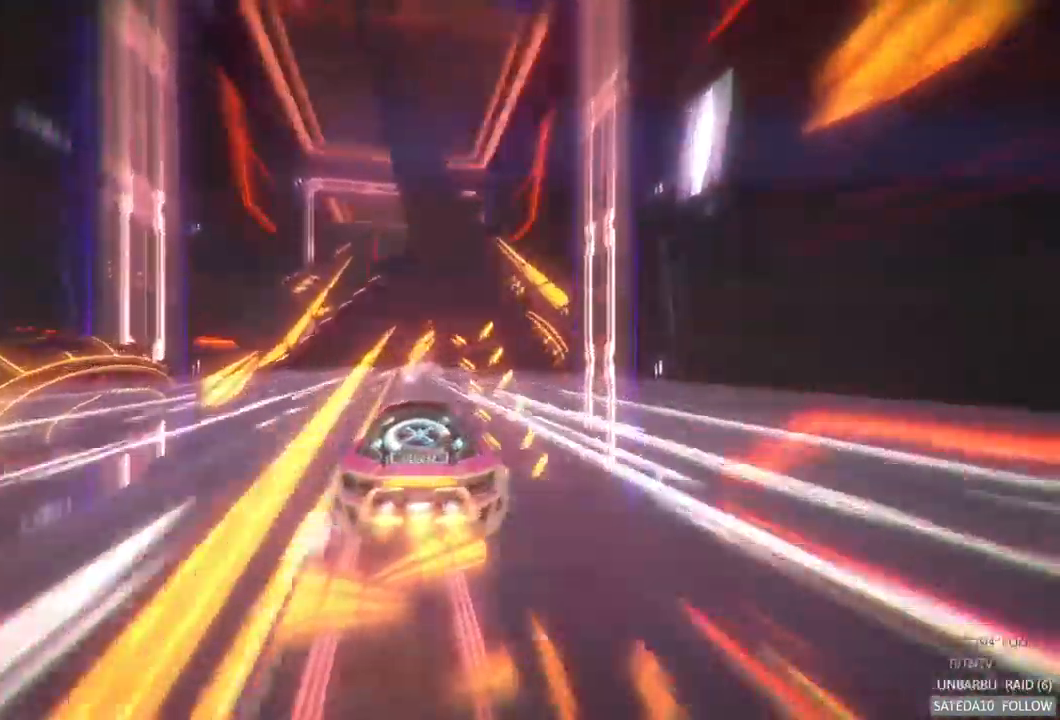
{"buttons": ["R2"], "left_stick": "right", "right_stick": "center", "events": [[217, "R2", "up"], [267, "R2", "down"], [417, "left_stick", "right"]]}
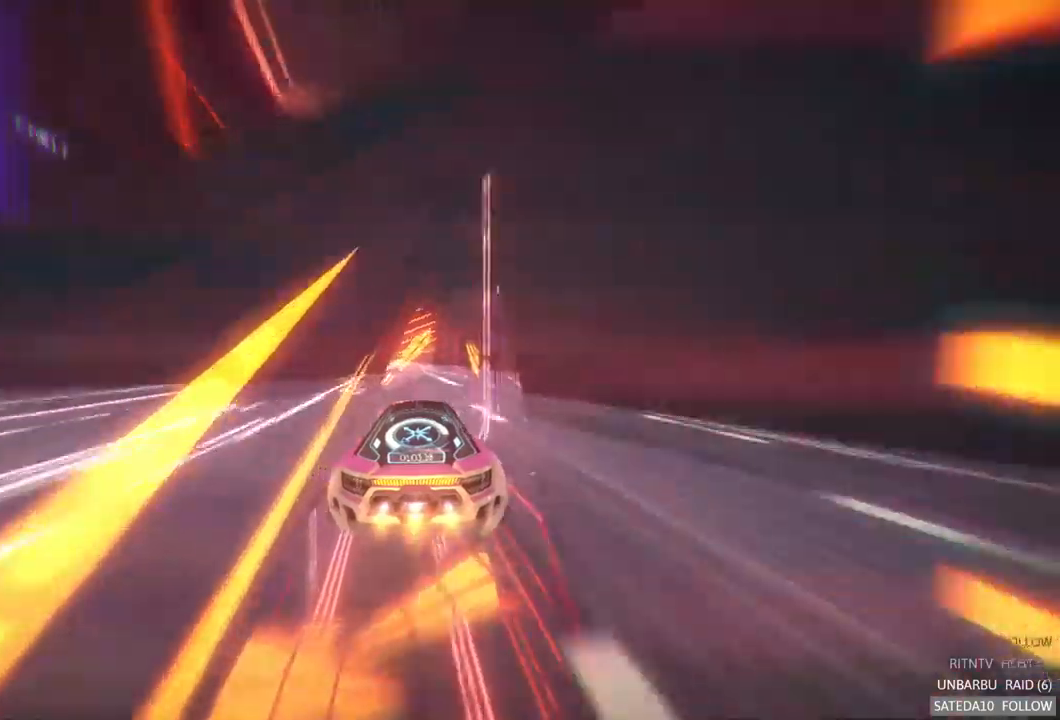
{"buttons": ["R2"], "left_stick": "center", "right_stick": "center", "events": [[17, "R2", "up"], [67, "left_stick", "center"], [83, "R2", "down"], [233, "left_stick", "left"], [417, "left_stick", "center"]]}
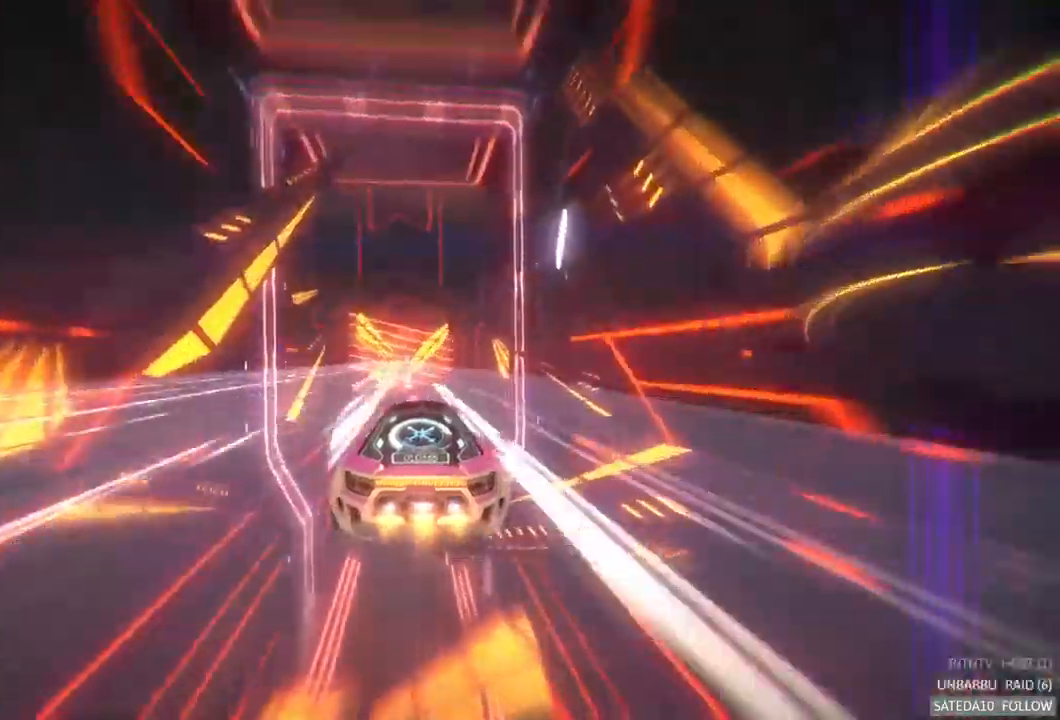
{"buttons": ["R2"], "left_stick": "left", "right_stick": "center", "events": [[117, "R2", "up"], [200, "R2", "down"], [333, "left_stick", "left"]]}
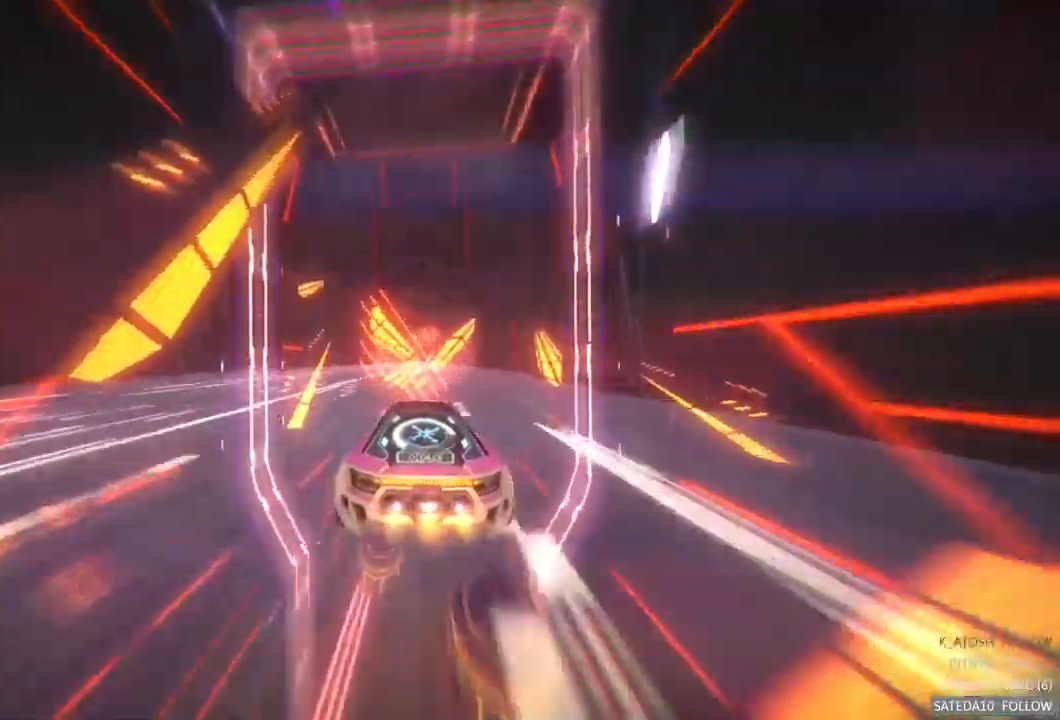
{"buttons": [], "left_stick": "center", "right_stick": "center", "events": [[17, "left_stick", "center"], [383, "R2", "up"]]}
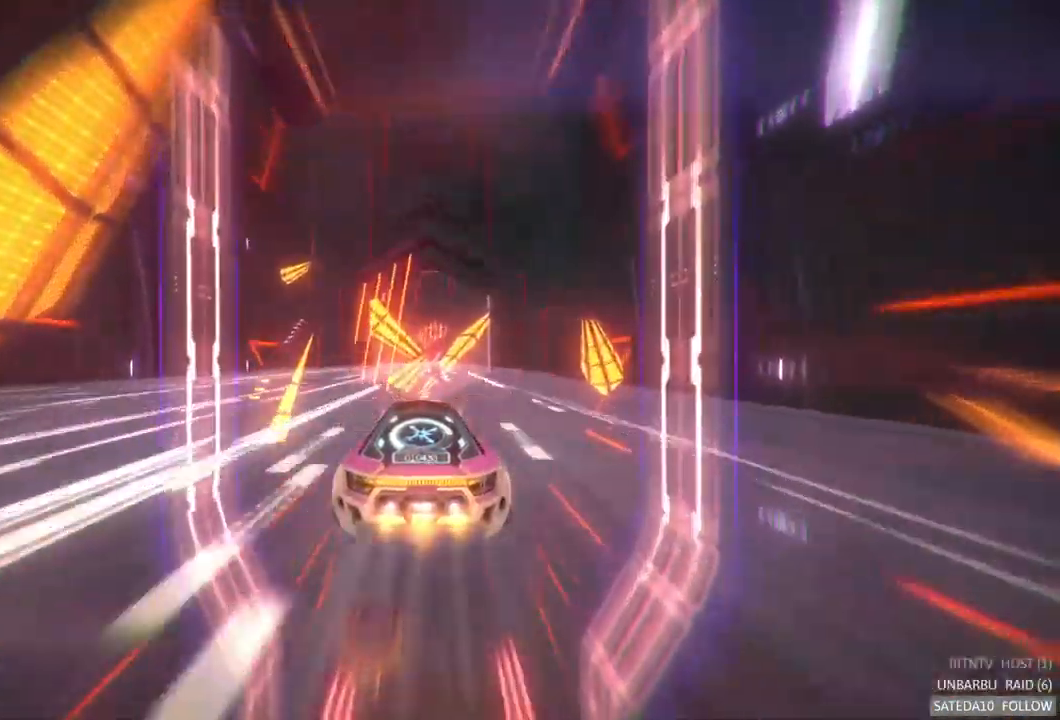
{"buttons": ["R2"], "left_stick": "center", "right_stick": "center", "events": [[67, "R2", "down"], [133, "left_stick", "left"], [300, "left_stick", "center"]]}
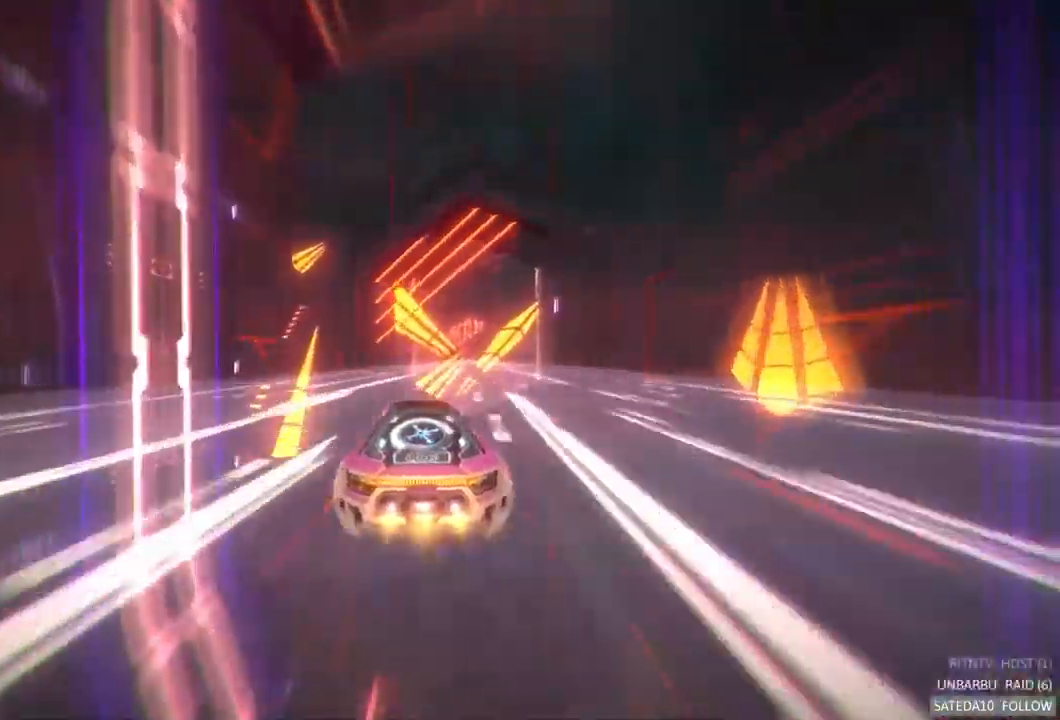
{"buttons": ["R2"], "left_stick": "center", "right_stick": "center", "events": [[100, "R2", "up"], [183, "R2", "down"], [300, "left_stick", "right"], [467, "left_stick", "center"]]}
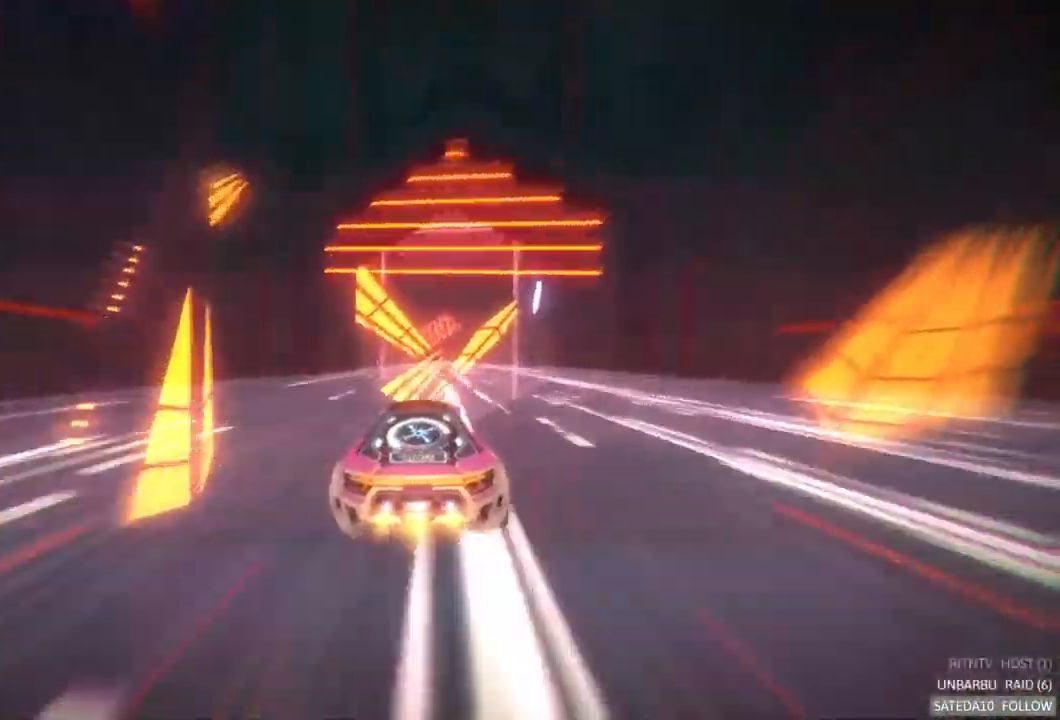
{"buttons": [], "left_stick": "center", "right_stick": "center", "events": [[383, "left_stick", "right"], [400, "R2", "up"], [500, "left_stick", "center"]]}
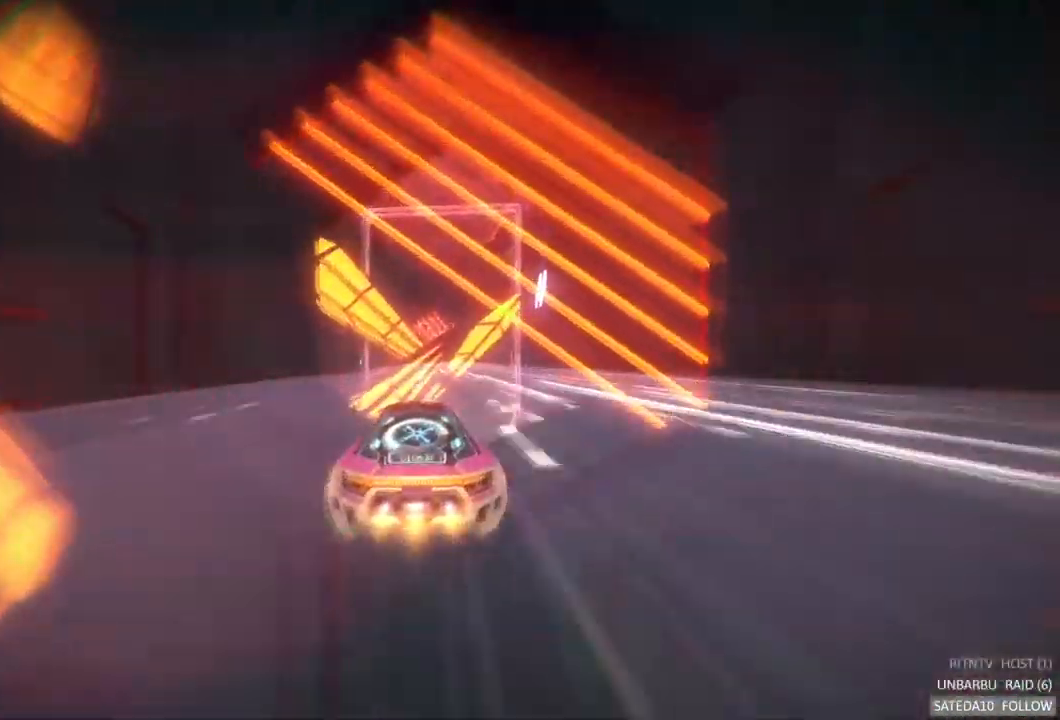
{"buttons": [], "left_stick": "center", "right_stick": "center", "events": [[17, "R2", "down"], [117, "R2", "up"], [117, "left_stick", "left"], [300, "left_stick", "center"]]}
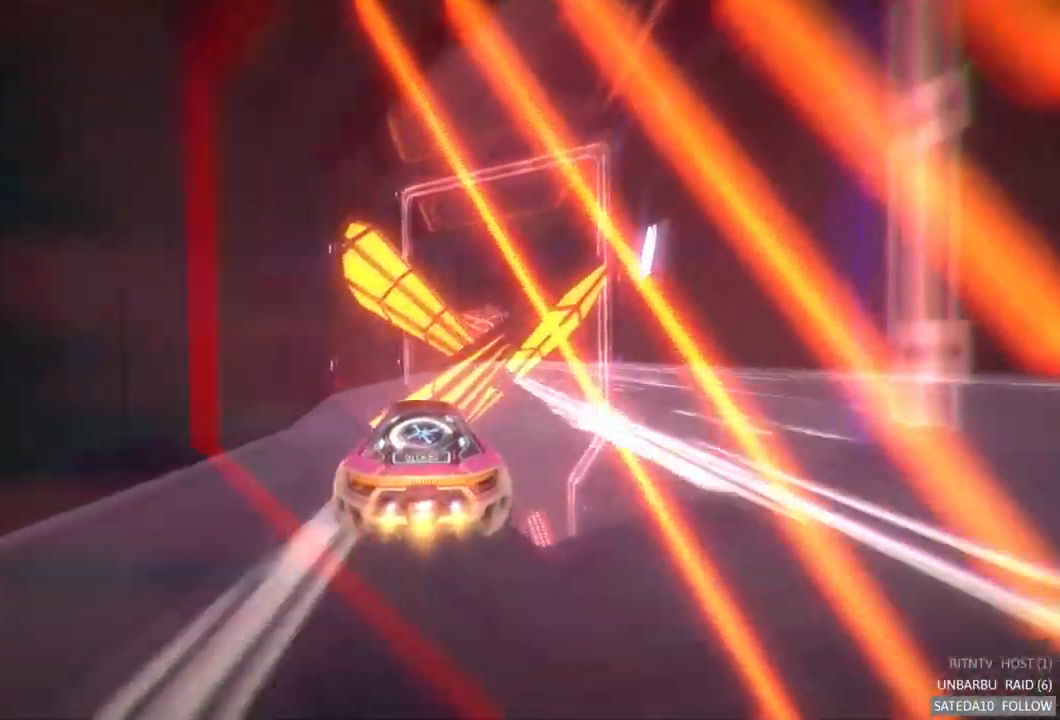
{"buttons": ["R2"], "left_stick": "right", "right_stick": "center", "events": [[17, "R2", "down"], [117, "R2", "up"], [167, "left_stick", "right"], [267, "R2", "down"]]}
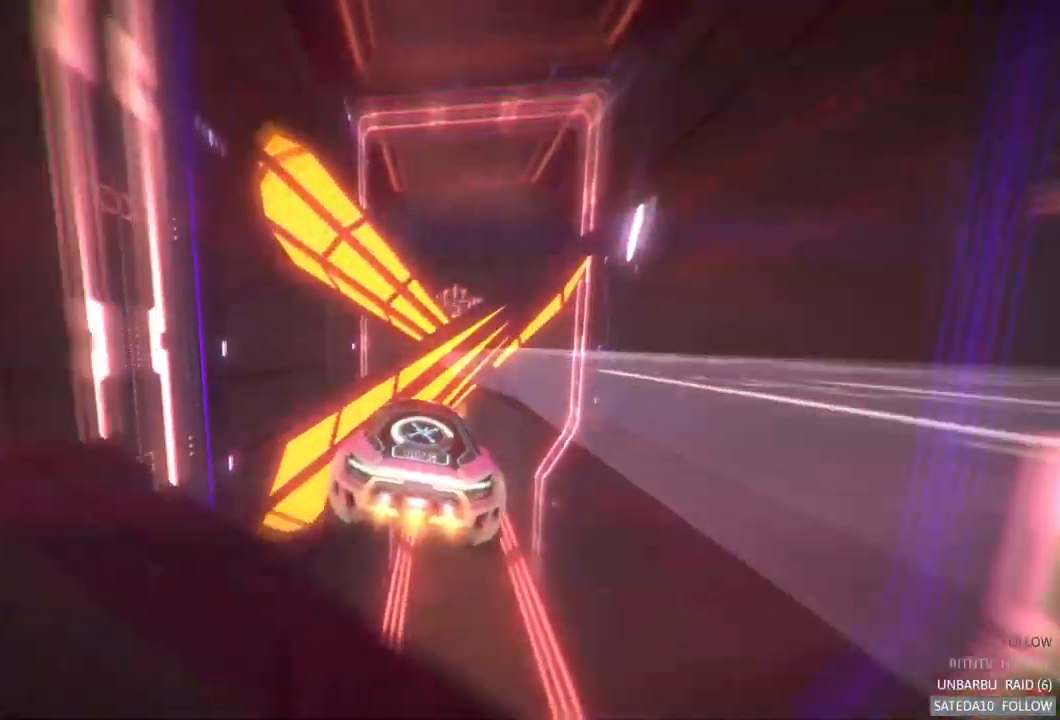
{"buttons": [], "left_stick": "center", "right_stick": "center", "events": [[17, "left_stick", "center"], [50, "R2", "up"], [183, "R2", "down"], [233, "left_stick", "right"], [400, "left_stick", "center"], [483, "R2", "up"]]}